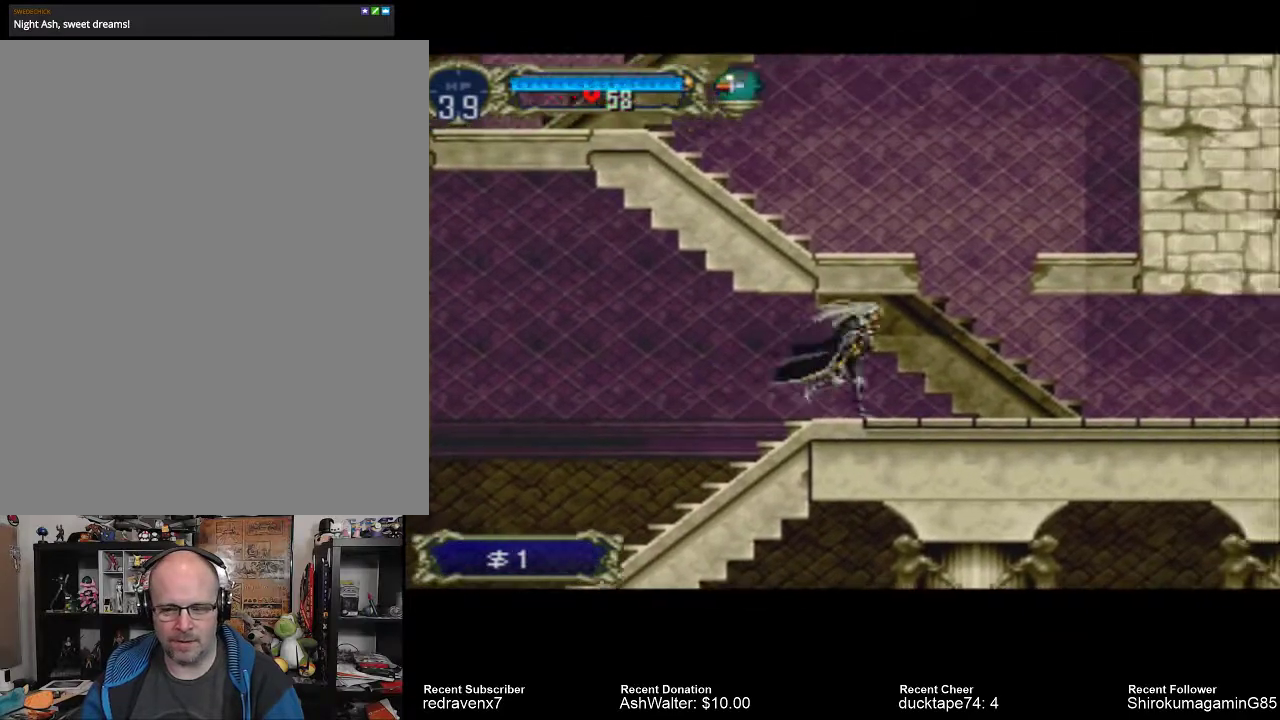
Gameplay with a controller (PlayStation layout); each line is a JSON object with the inputs held at the frame after it. "events" lists button and stick changes between this image and that frame as [ms after this image, input, new state], when the widget could be followed in between. Not read: L2 L3 R2 R3.
{"buttons": ["CROSS"], "left_stick": "center", "right_stick": "center", "events": [[200, "CROSS", "down"]]}
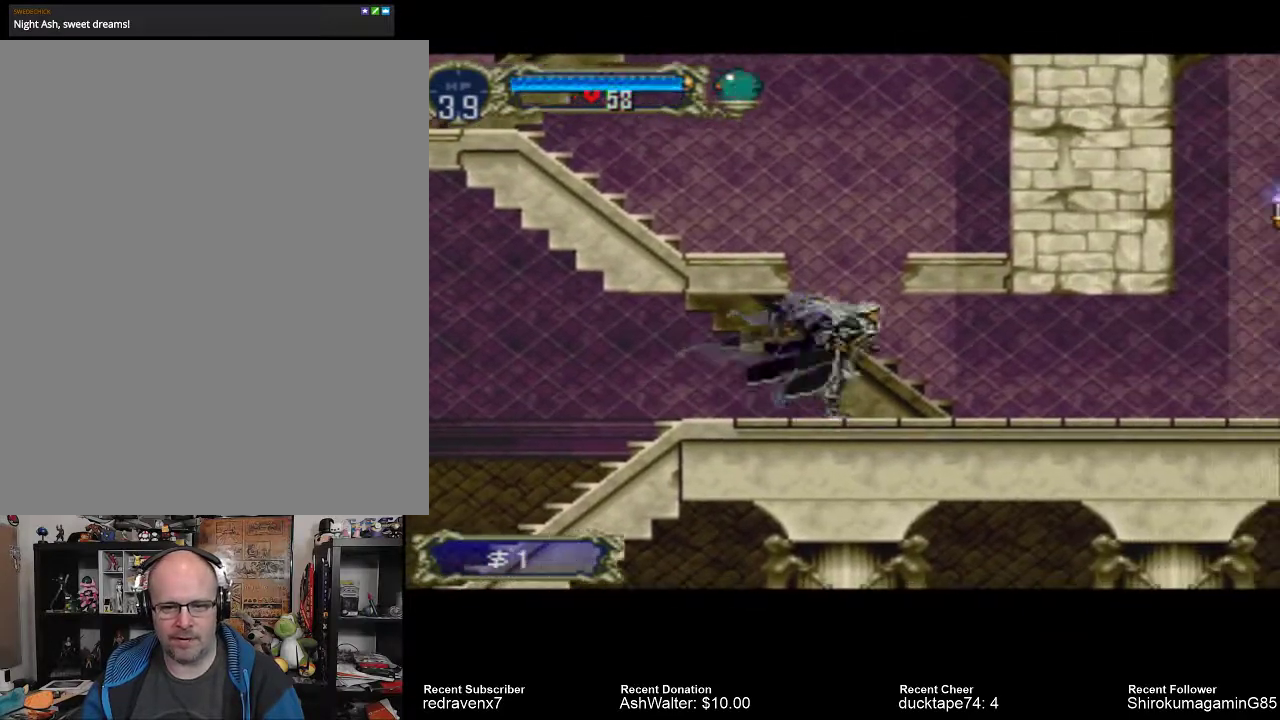
{"buttons": ["CROSS"], "left_stick": "center", "right_stick": "center", "events": [[33, "CROSS", "up"], [267, "CROSS", "down"]]}
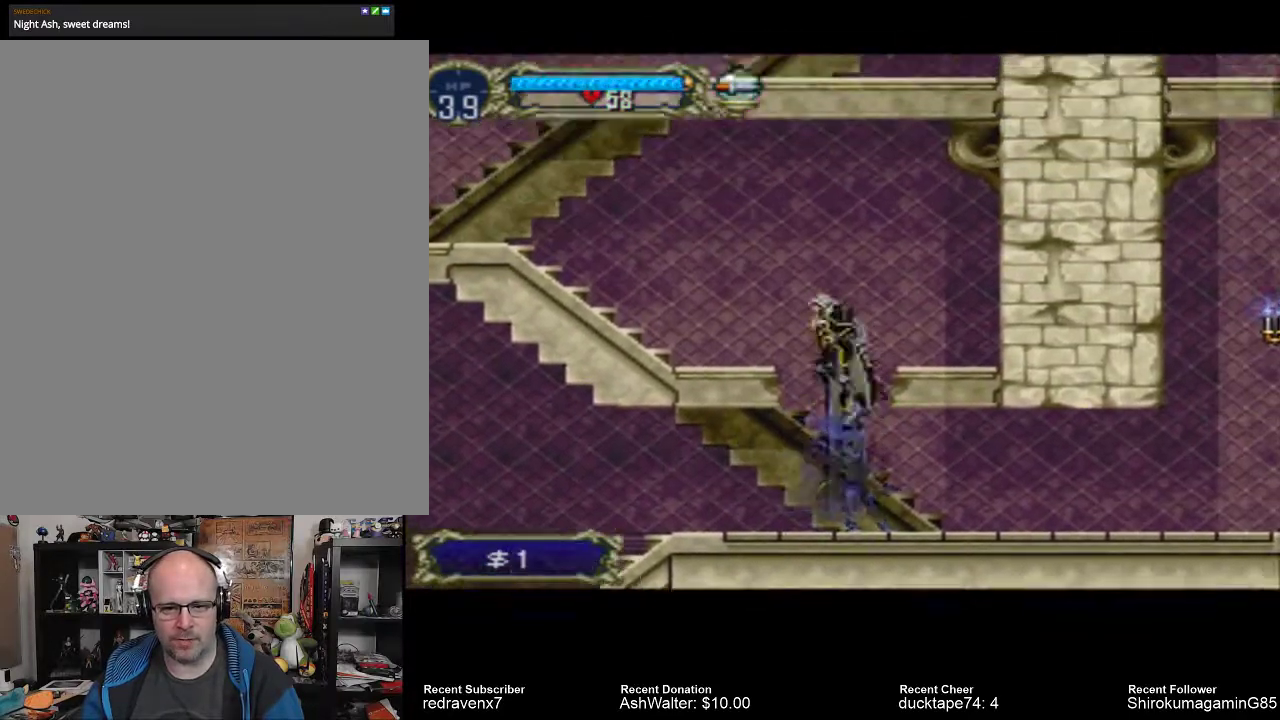
{"buttons": [], "left_stick": "center", "right_stick": "center", "events": [[300, "CROSS", "up"]]}
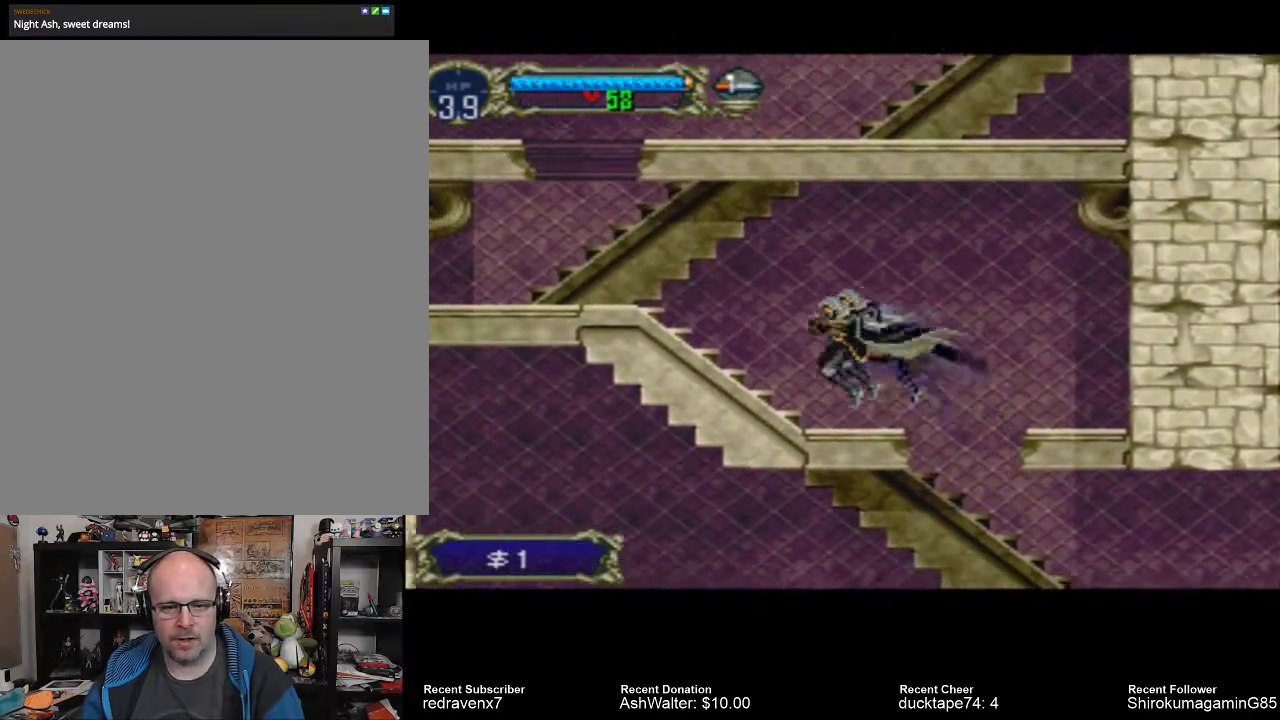
{"buttons": ["CROSS"], "left_stick": "center", "right_stick": "center", "events": [[300, "CROSS", "down"]]}
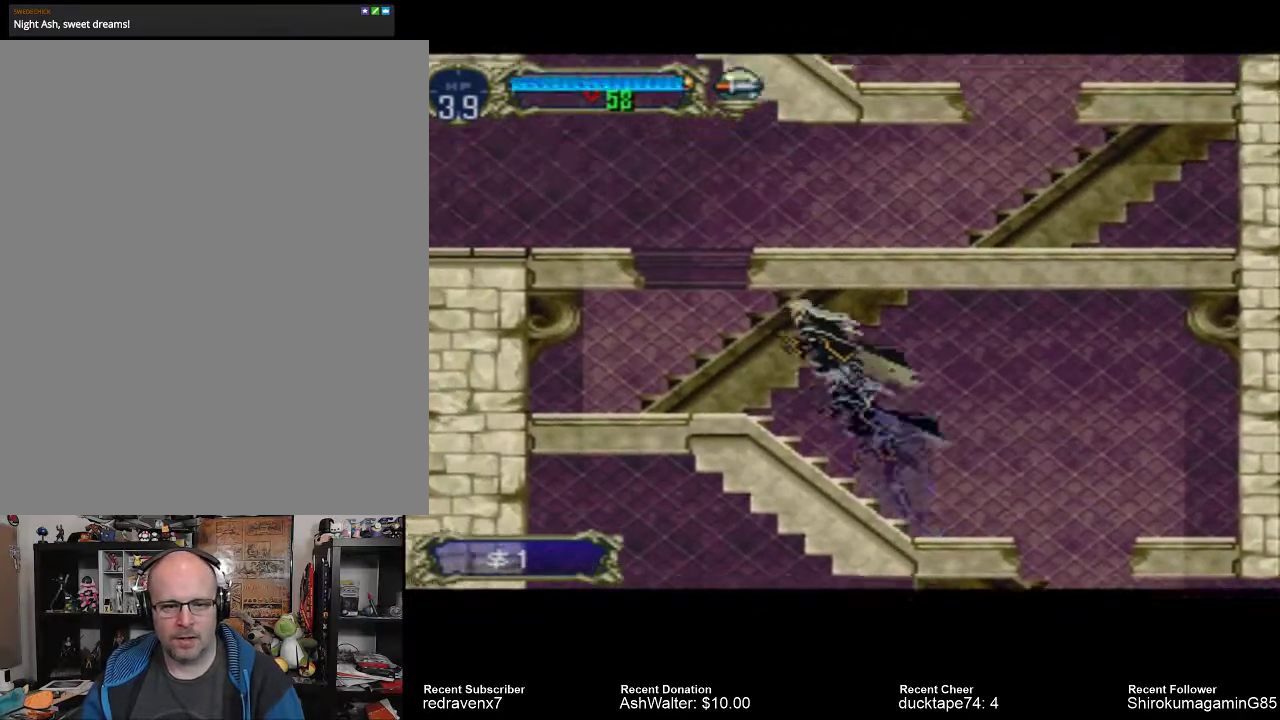
{"buttons": [], "left_stick": "center", "right_stick": "center", "events": [[200, "CROSS", "up"]]}
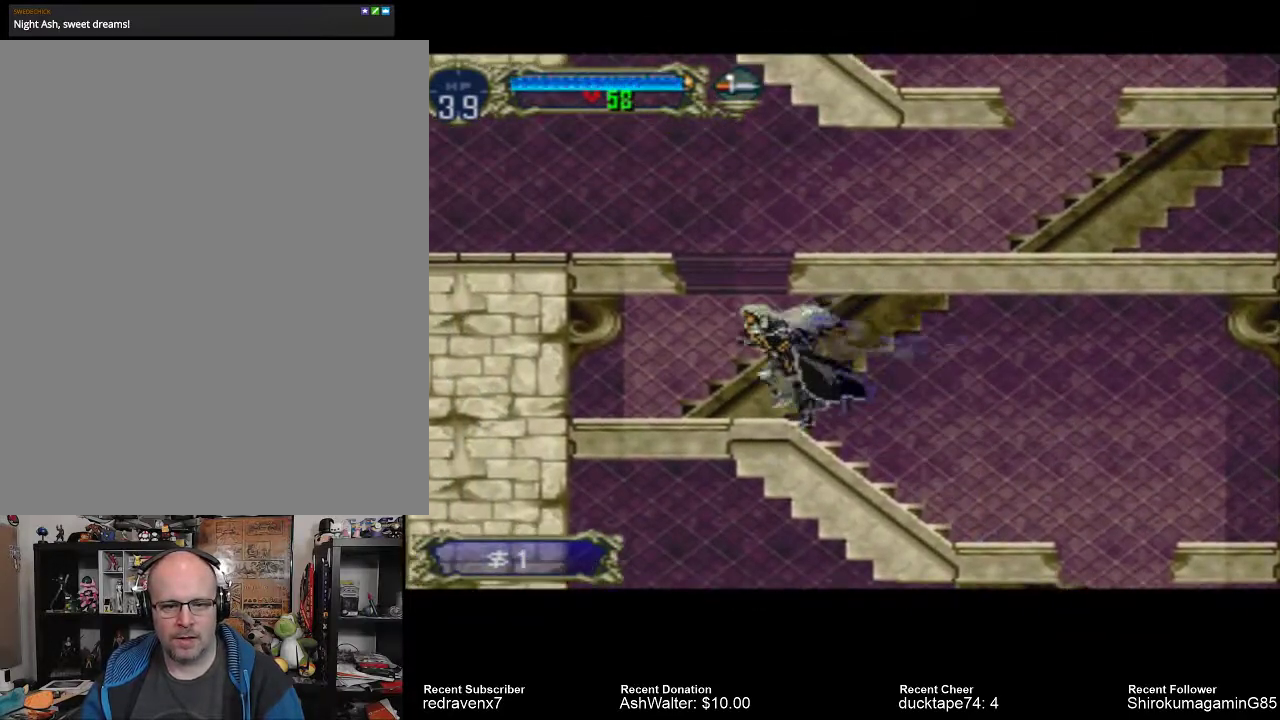
{"buttons": ["CROSS"], "left_stick": "center", "right_stick": "center", "events": [[100, "CROSS", "down"]]}
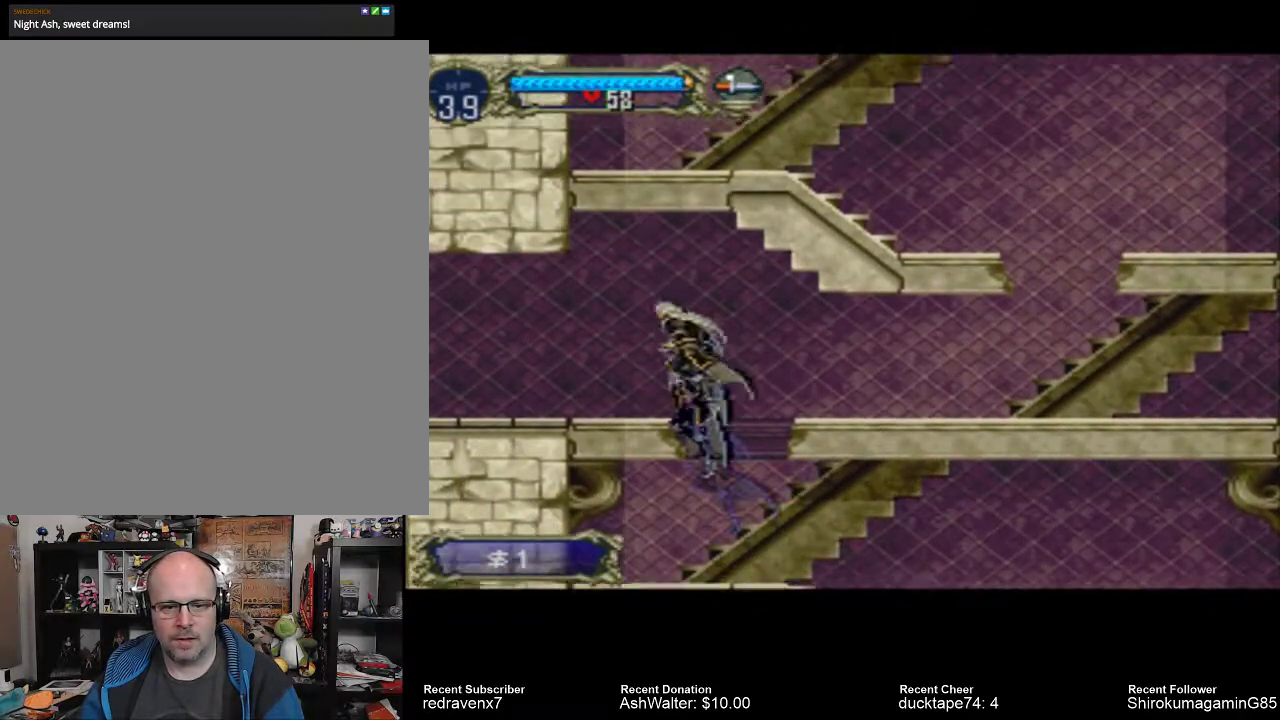
{"buttons": [], "left_stick": "center", "right_stick": "center", "events": [[200, "CROSS", "up"]]}
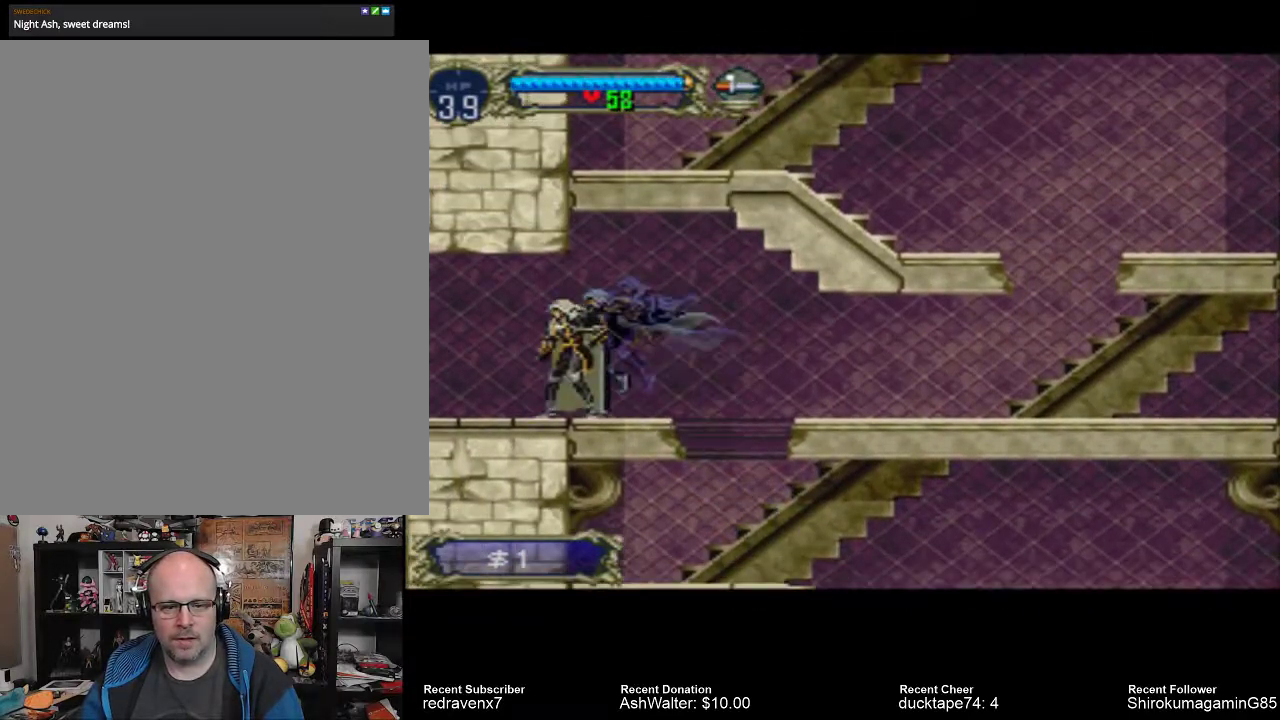
{"buttons": [], "left_stick": "center", "right_stick": "center", "events": []}
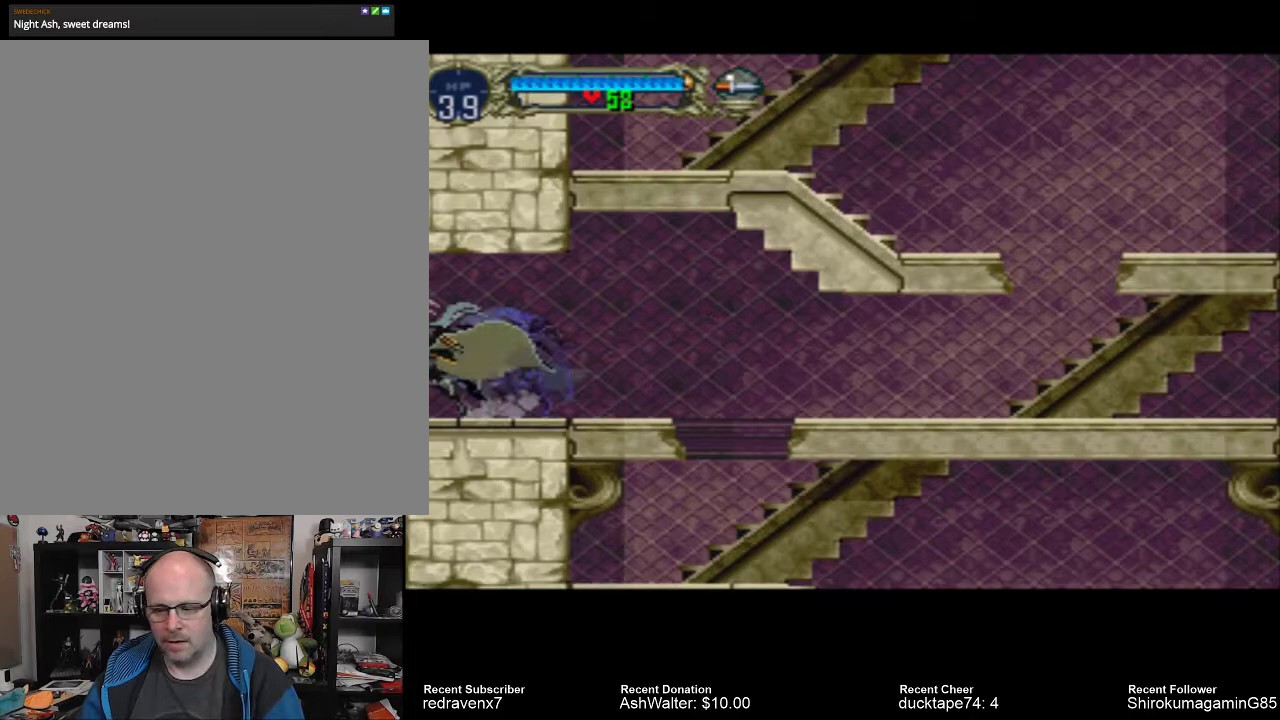
{"buttons": [], "left_stick": "center", "right_stick": "center", "events": []}
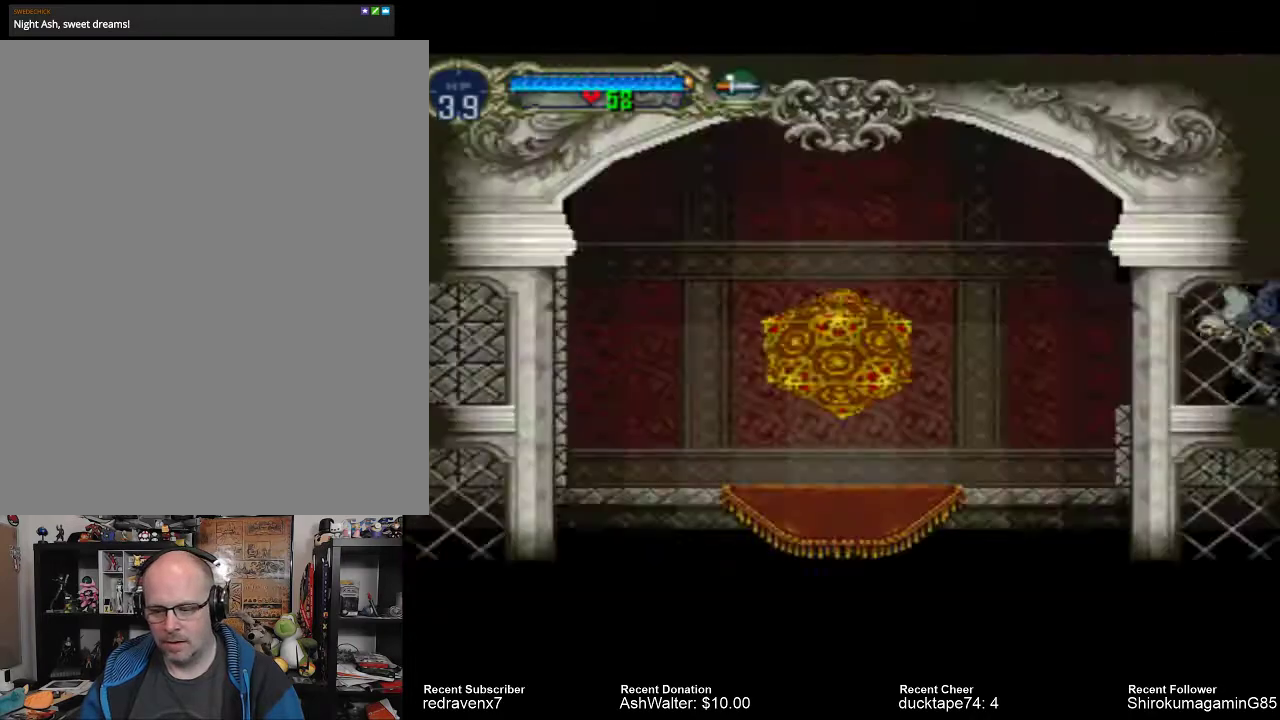
{"buttons": [], "left_stick": "center", "right_stick": "center", "events": []}
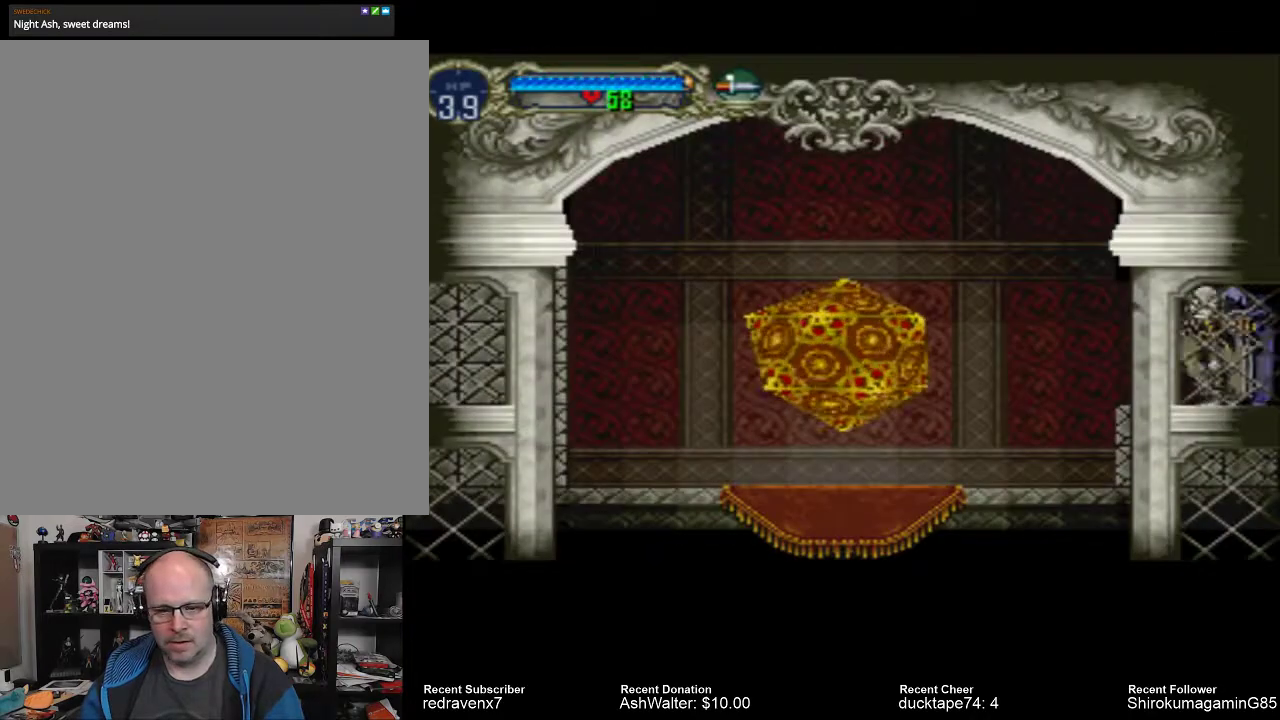
{"buttons": [], "left_stick": "center", "right_stick": "center", "events": []}